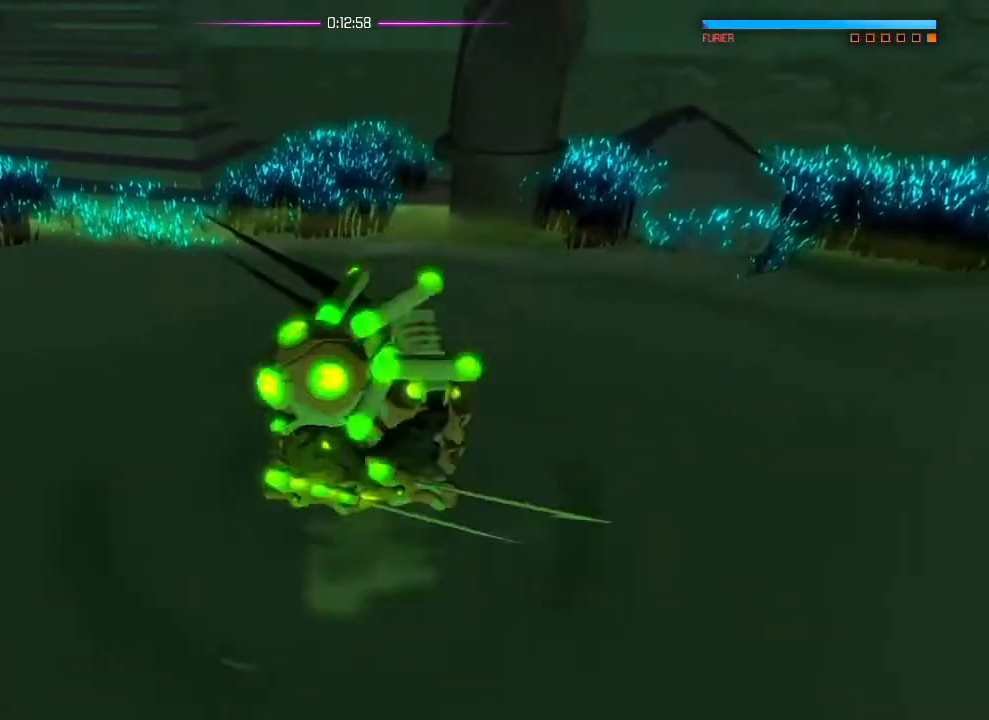
Gameplay with a controller (PlayStation layout); each line is a JSON object with the inputs held at the frame after it. "events" lists button and stick changes between this image and that frame as [ms after this image, input, new state], when the widget could be followed in between. Not read: DPAD_DOWN DPAD_LEFT DPAD_RIGHT DPAD_UP HOME SELECT START.
{"buttons": ["R2"], "left_stick": "center", "right_stick": "right", "events": []}
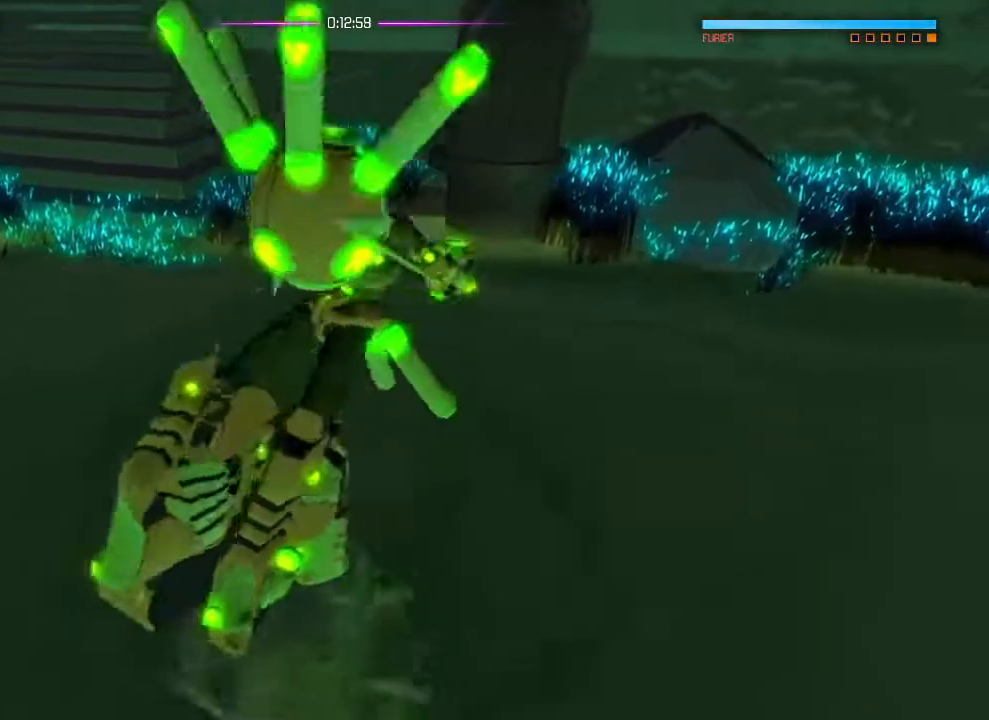
{"buttons": ["R2"], "left_stick": "up", "right_stick": "right", "events": [[150, "left_stick", "up"]]}
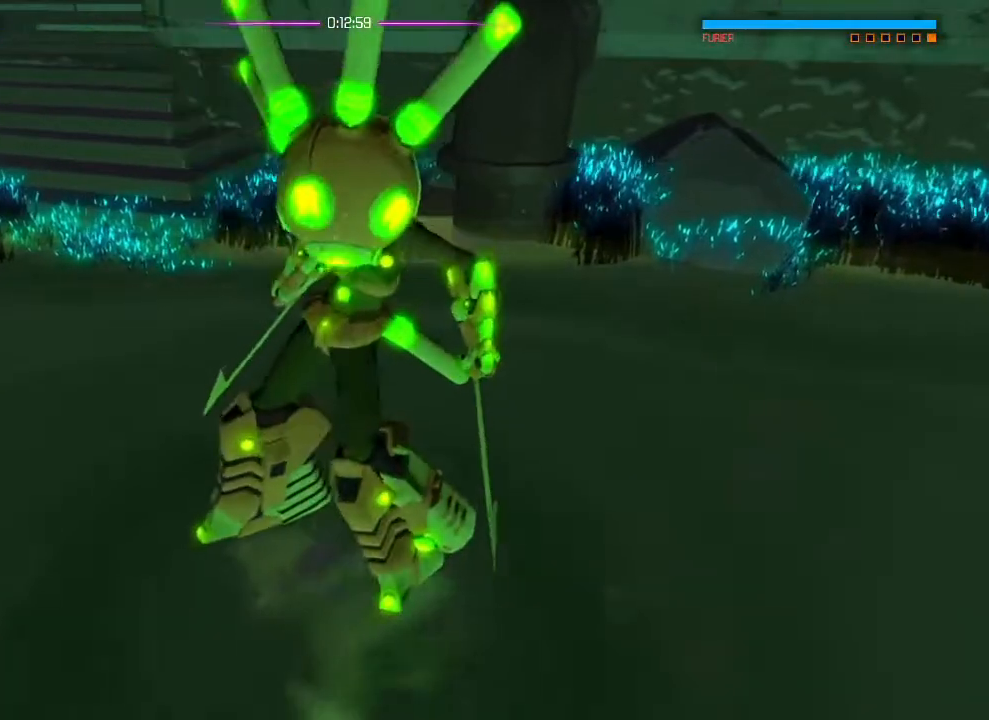
{"buttons": ["R2"], "left_stick": "up", "right_stick": "right", "events": [[167, "right_stick", "center"], [217, "left_stick", "center"], [384, "right_stick", "right"], [417, "left_stick", "up"]]}
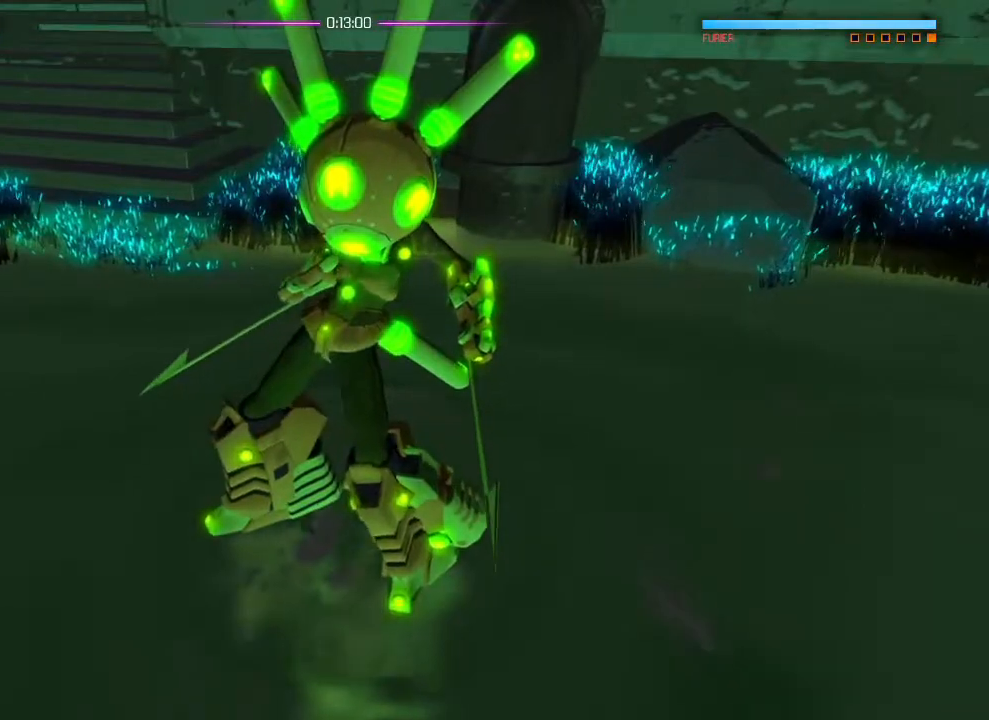
{"buttons": ["R2"], "left_stick": "up", "right_stick": "right", "events": []}
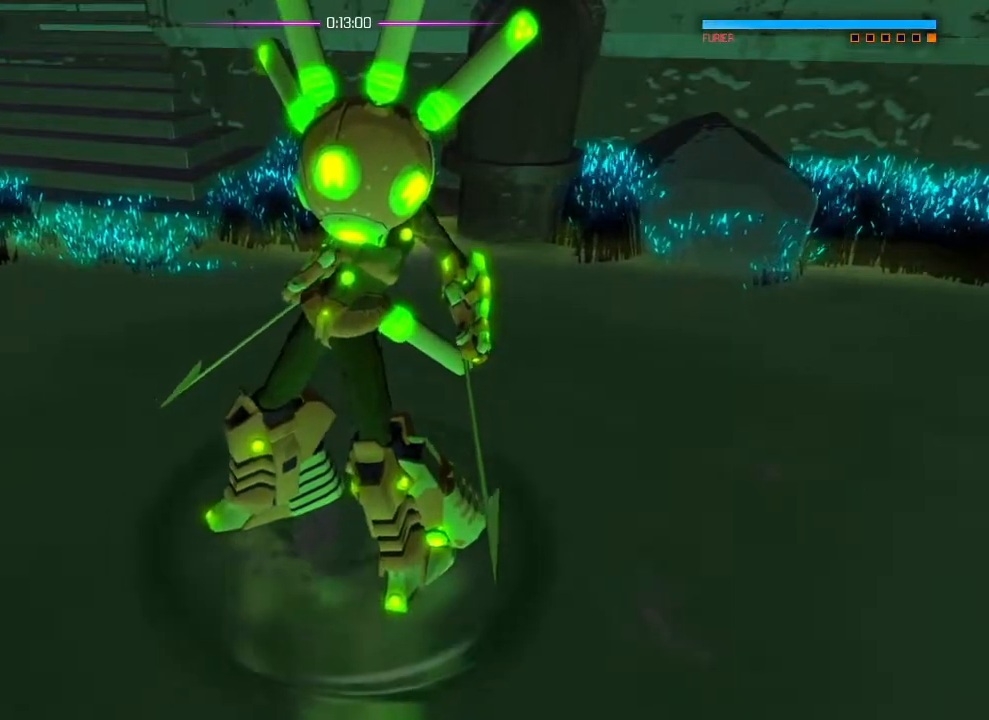
{"buttons": ["R2"], "left_stick": "up", "right_stick": "right", "events": []}
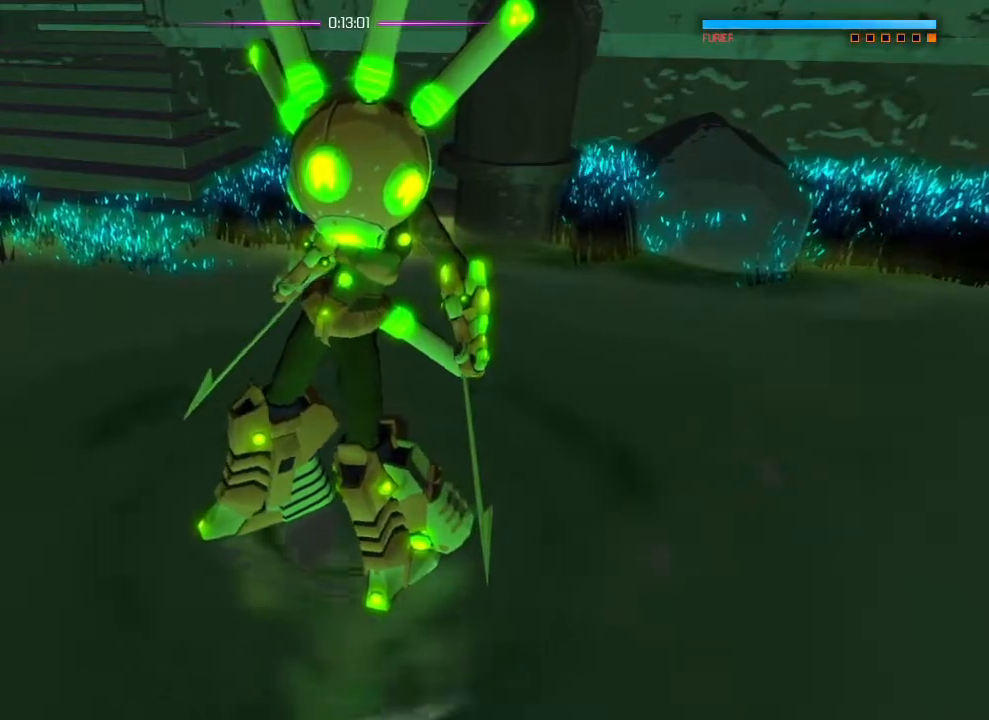
{"buttons": ["R2"], "left_stick": "up", "right_stick": "right", "events": []}
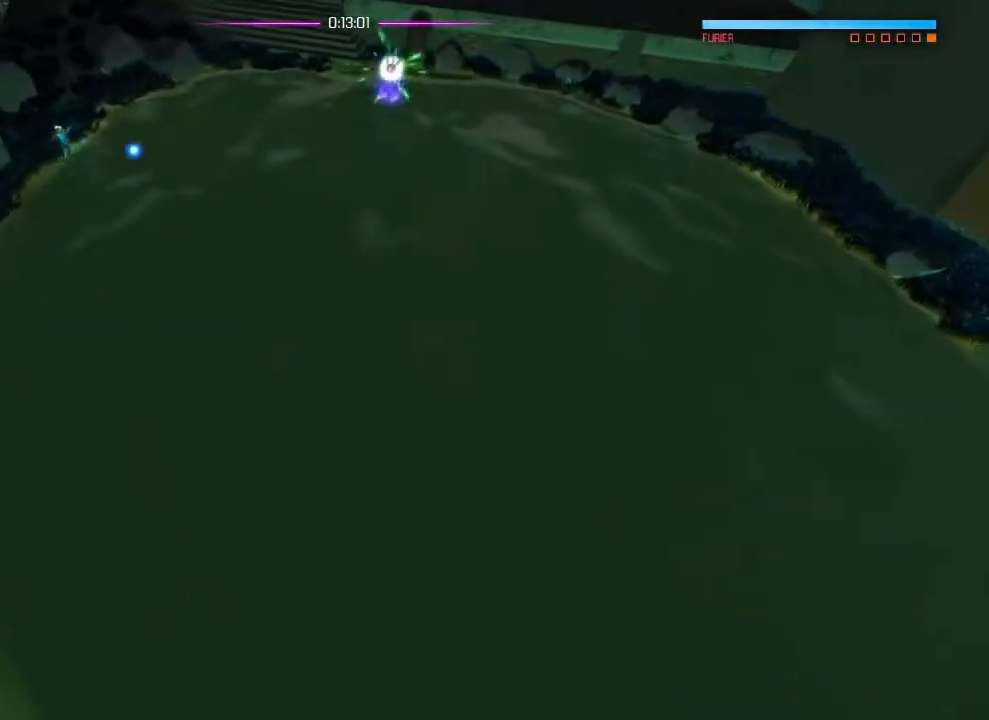
{"buttons": ["R2"], "left_stick": "up", "right_stick": "right", "events": [[267, "left_stick", "center"], [417, "left_stick", "up"]]}
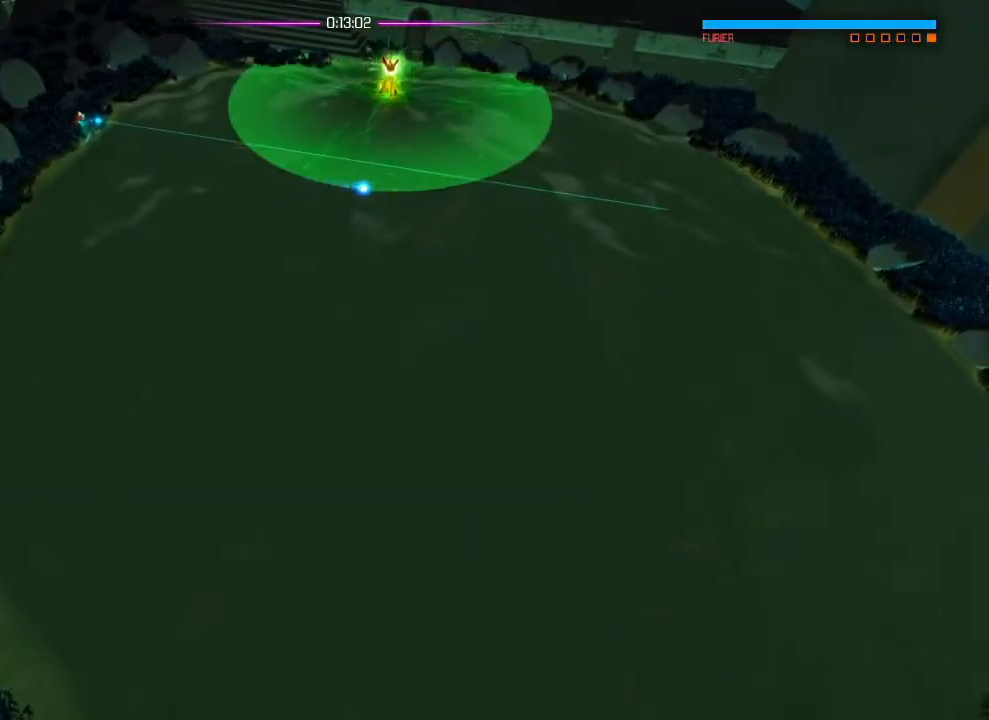
{"buttons": ["R2"], "left_stick": "center", "right_stick": "right", "events": [[50, "left_stick", "center"], [116, "left_stick", "down"], [467, "left_stick", "center"]]}
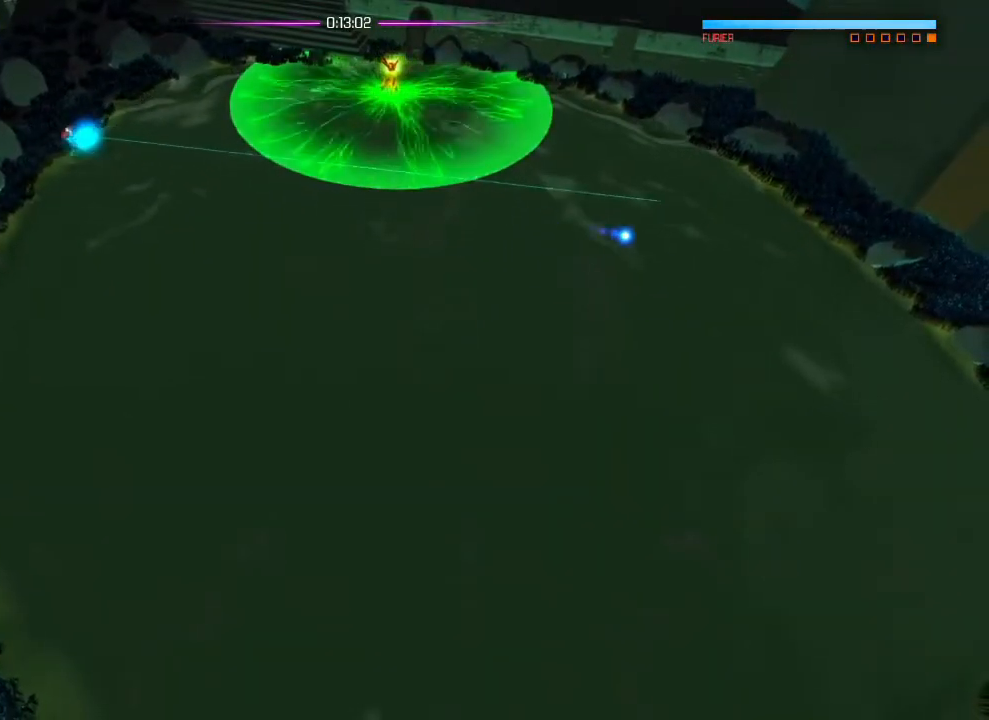
{"buttons": ["R2"], "left_stick": "center", "right_stick": "right", "events": []}